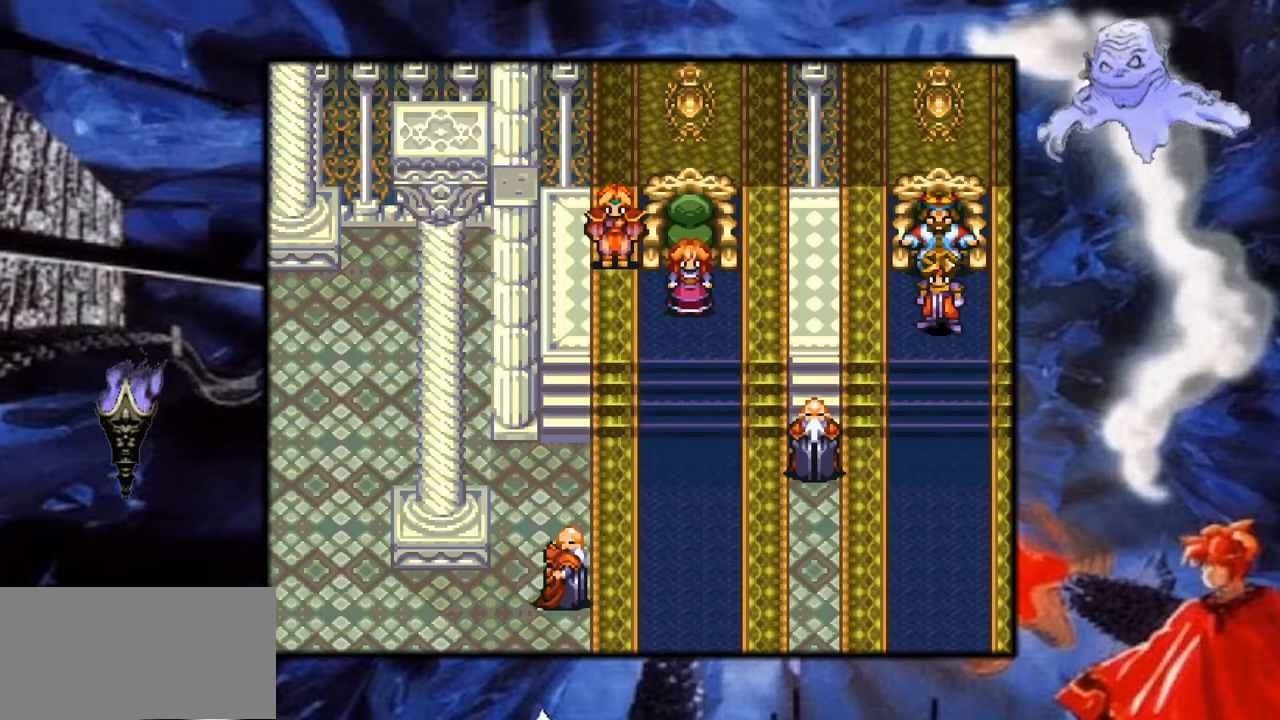
Gameplay with a controller (Nintendo layout); each line is a JSON object with the inputs held at the frame after it. "events" lists button and stick changes between this image and that frame as [ms after this image, input, new state], when the widget could be followed in between. Not read: L3 R1 R3.
{"buttons": [], "events": [[100, "DPAD_LEFT", "down"], [350, "DPAD_LEFT", "up"]]}
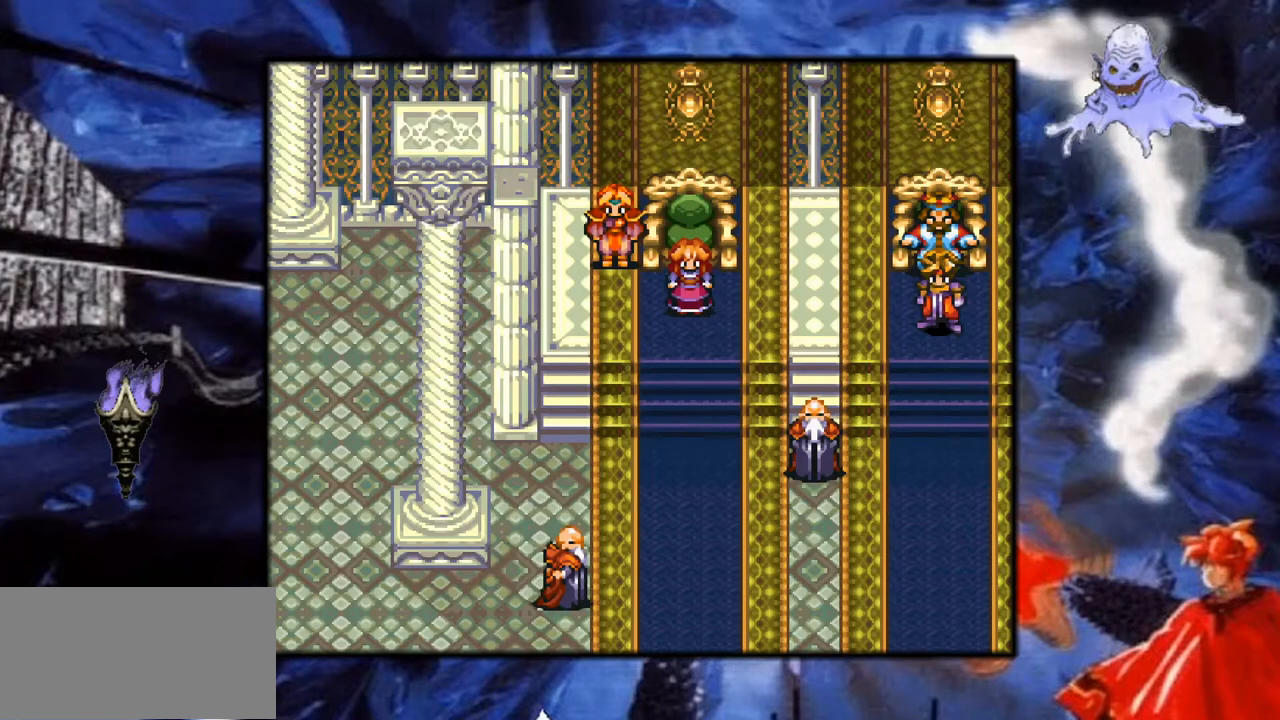
{"buttons": [], "events": []}
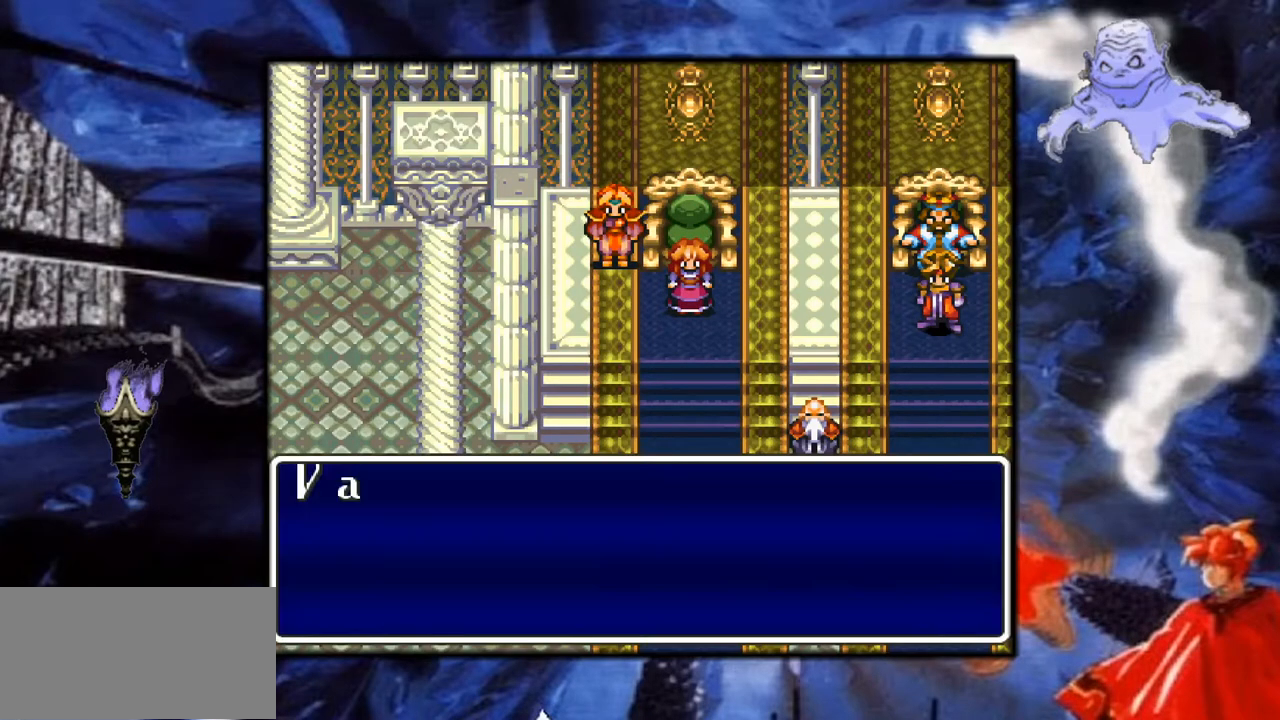
{"buttons": [], "events": []}
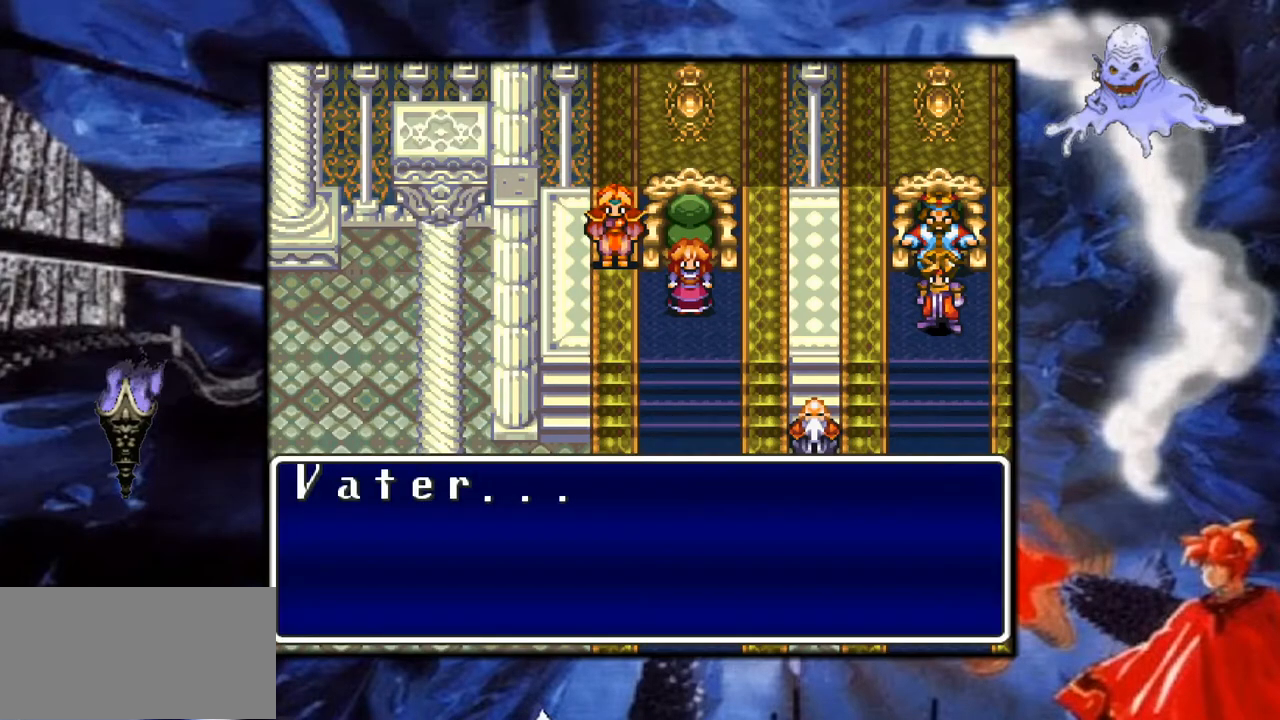
{"buttons": [], "events": []}
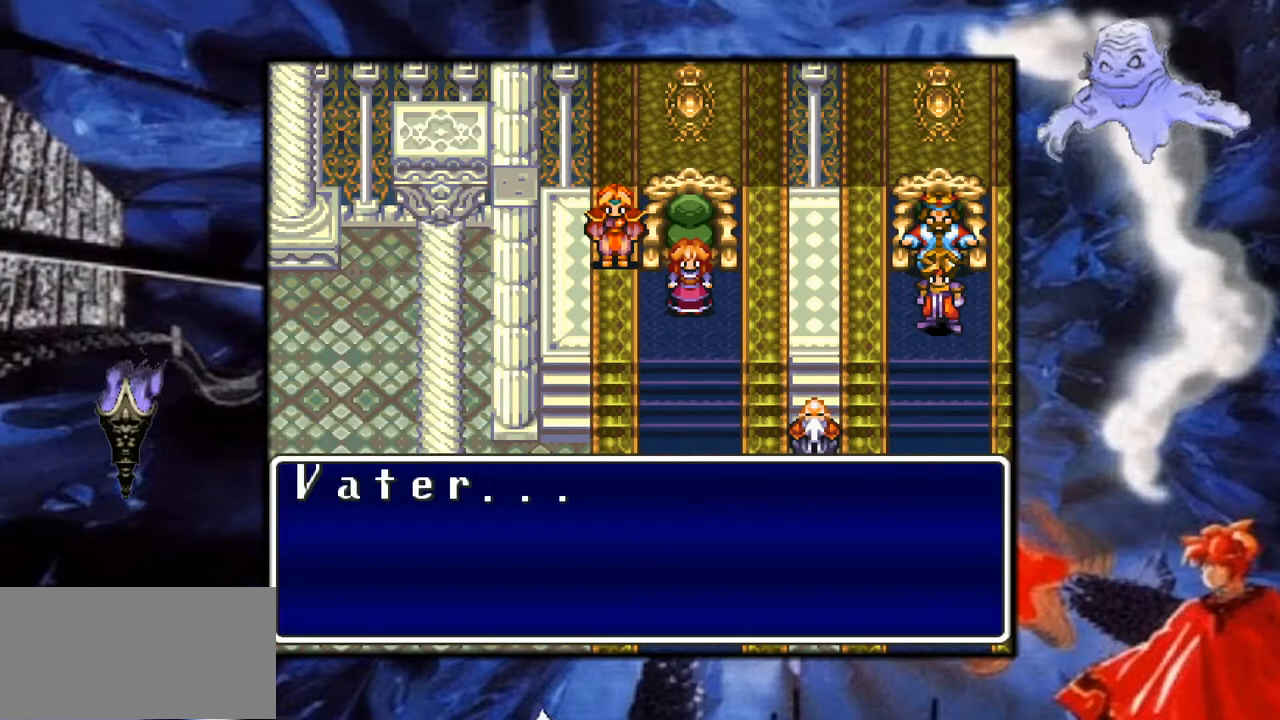
{"buttons": [], "events": []}
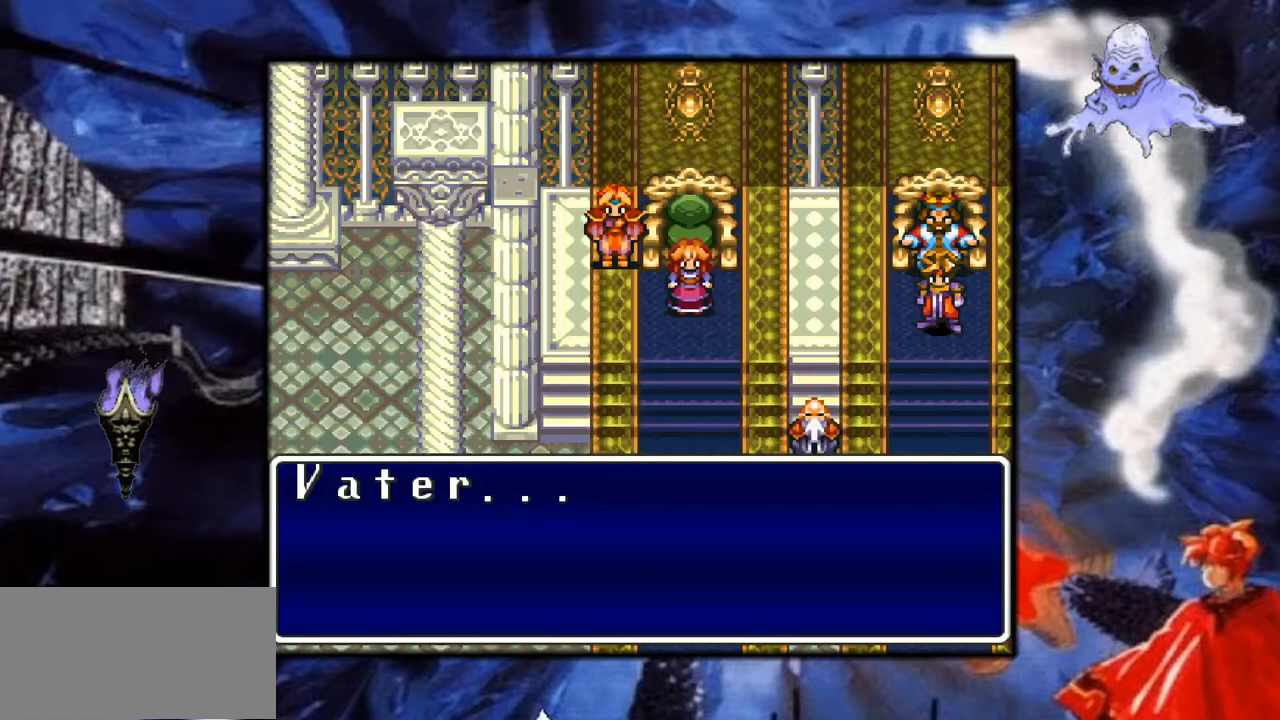
{"buttons": ["A"], "events": [[317, "A", "down"]]}
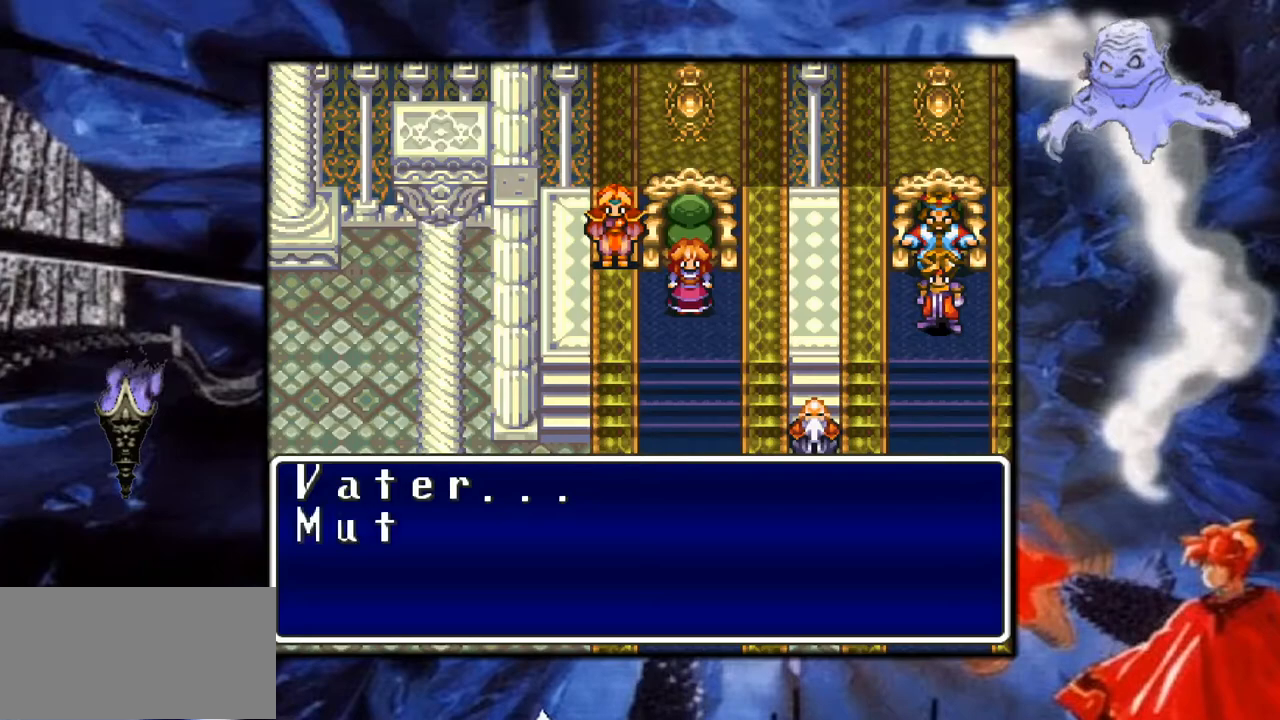
{"buttons": [], "events": [[117, "A", "up"]]}
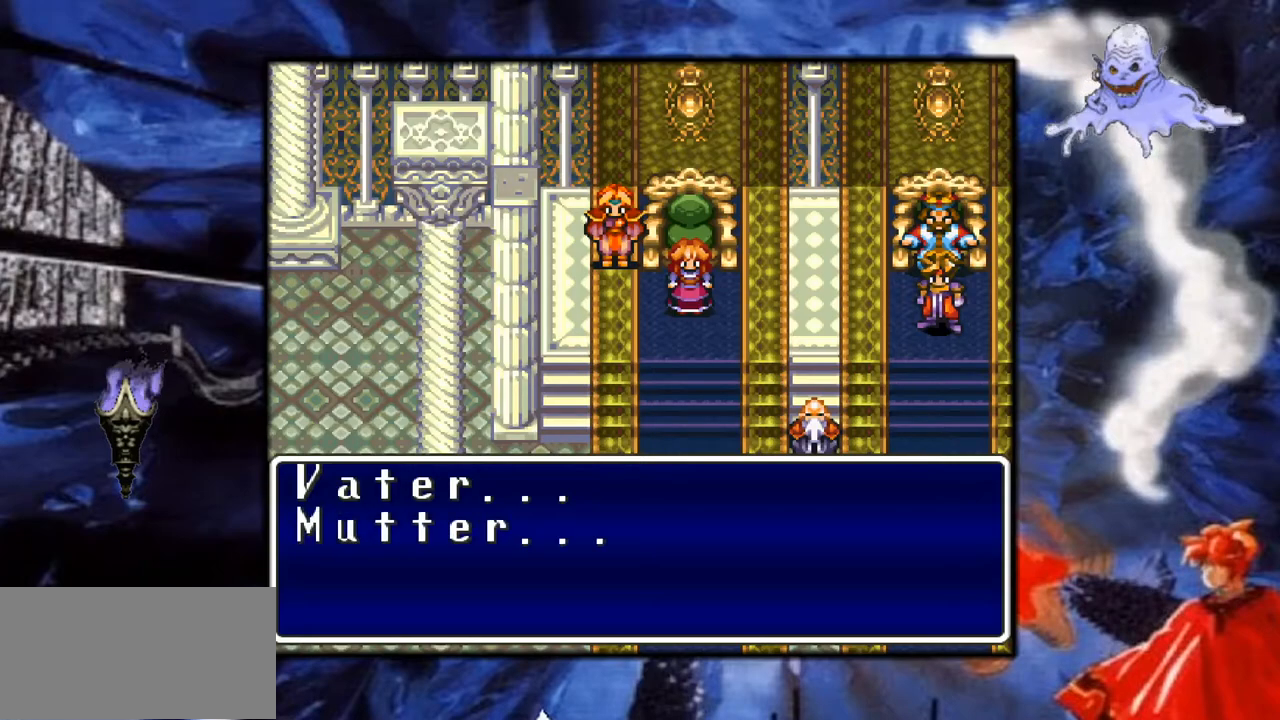
{"buttons": [], "events": []}
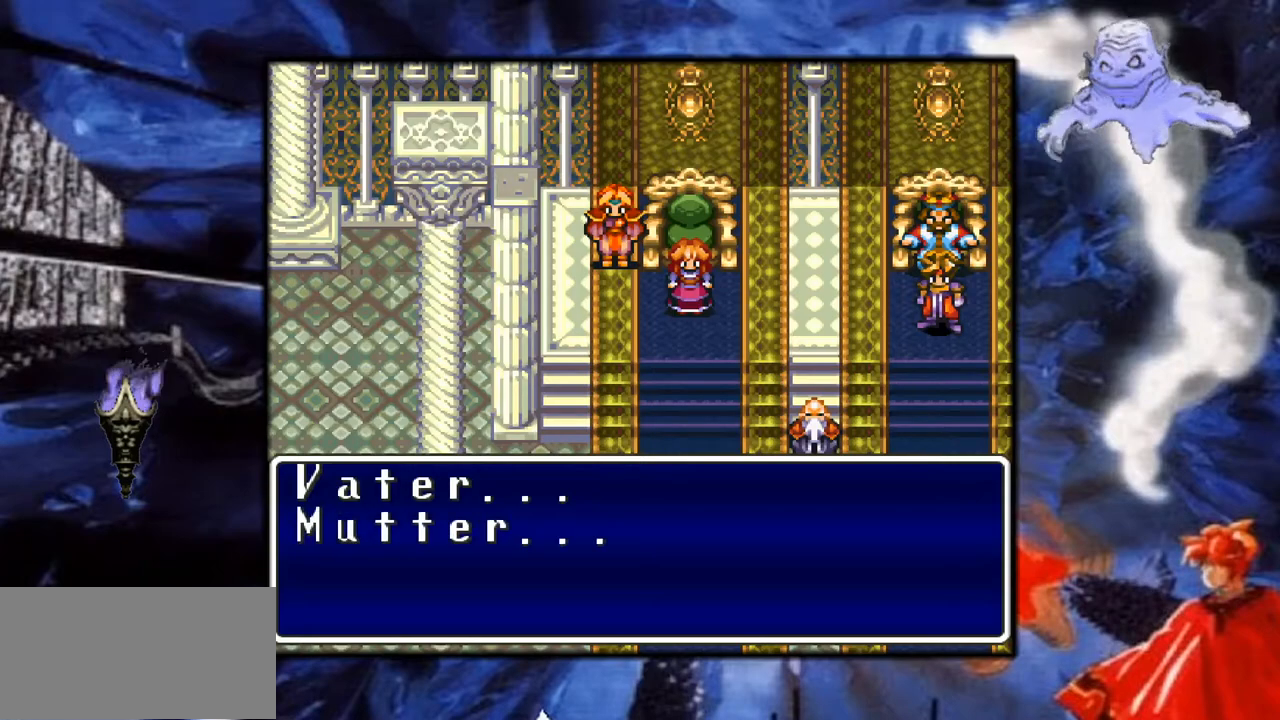
{"buttons": [], "events": []}
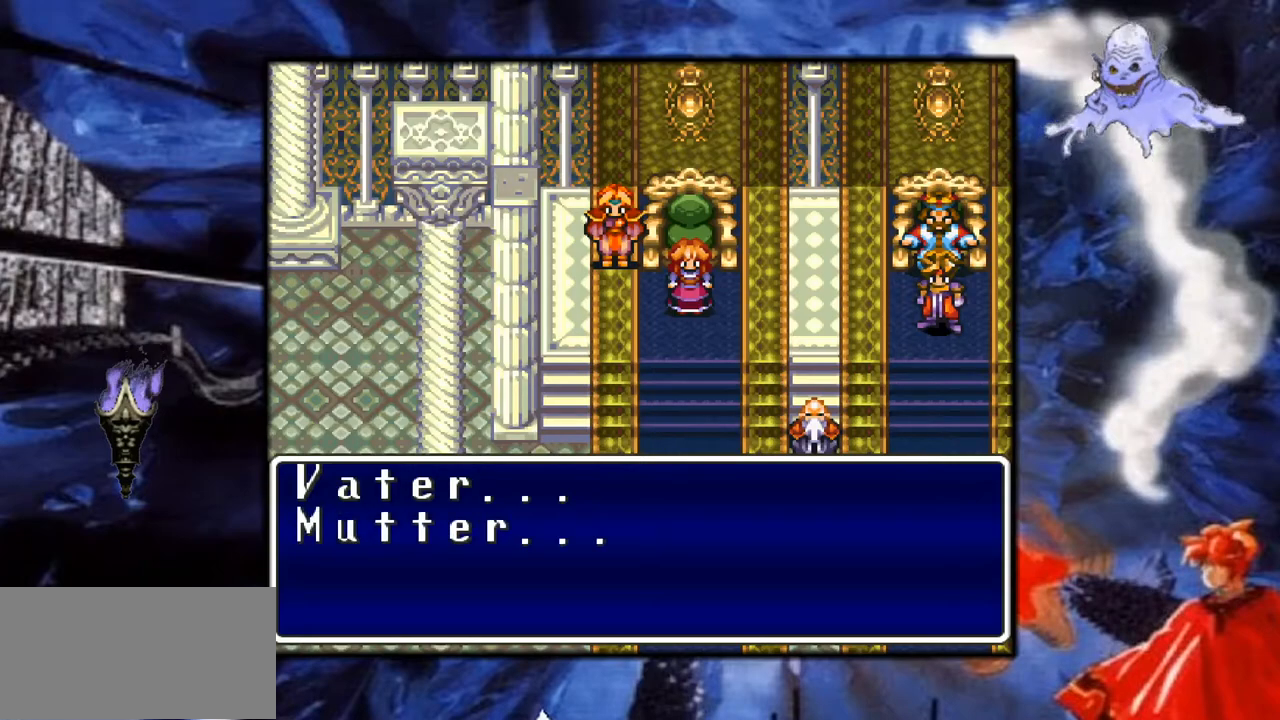
{"buttons": [], "events": [[100, "A", "down"], [417, "A", "up"]]}
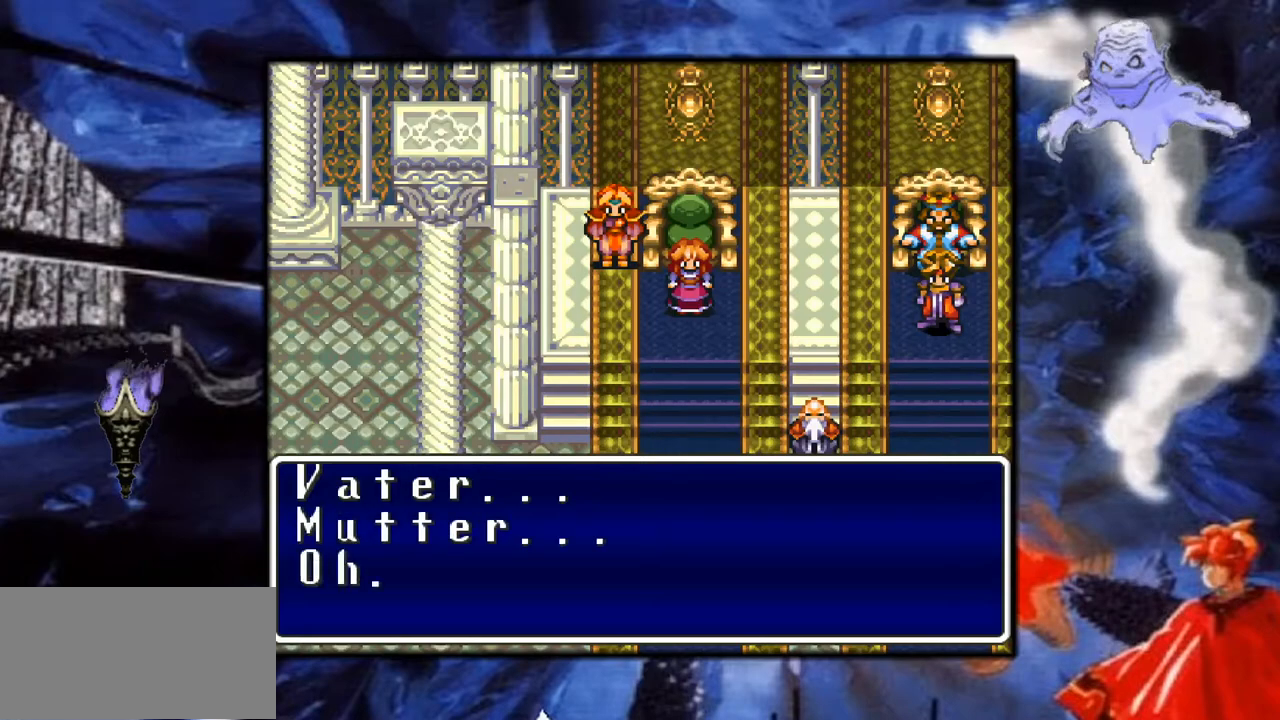
{"buttons": [], "events": []}
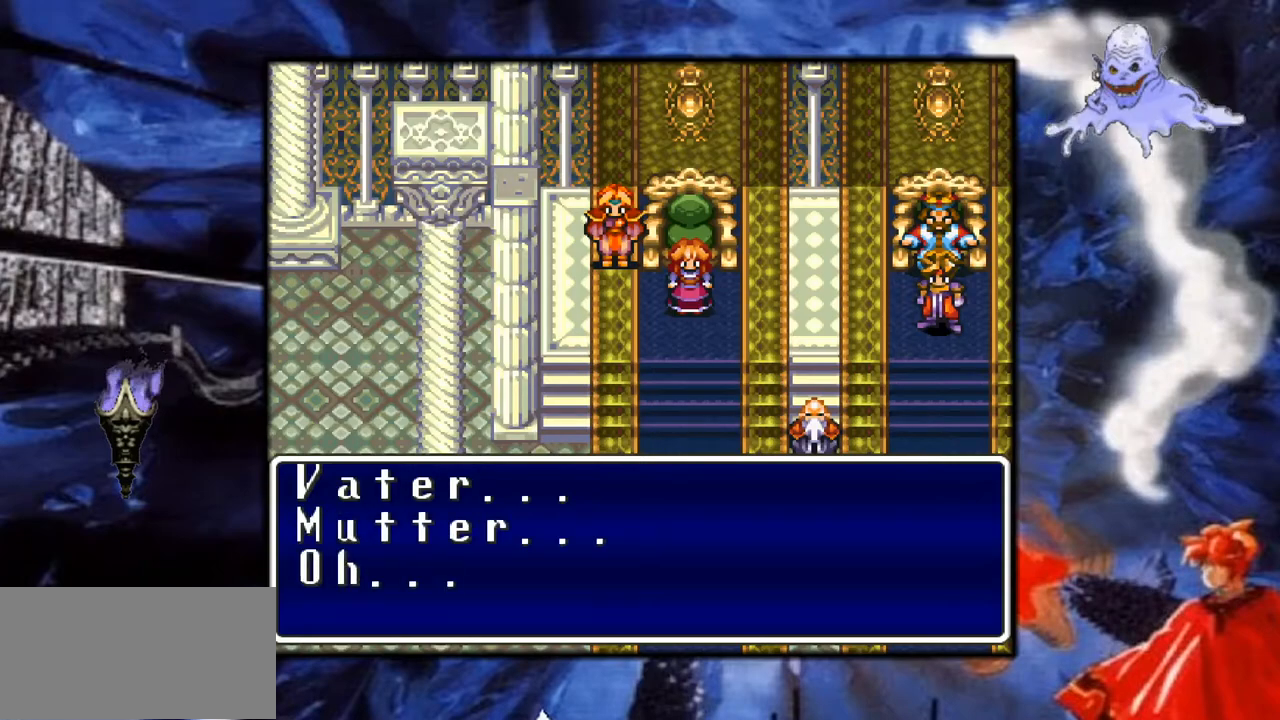
{"buttons": [], "events": []}
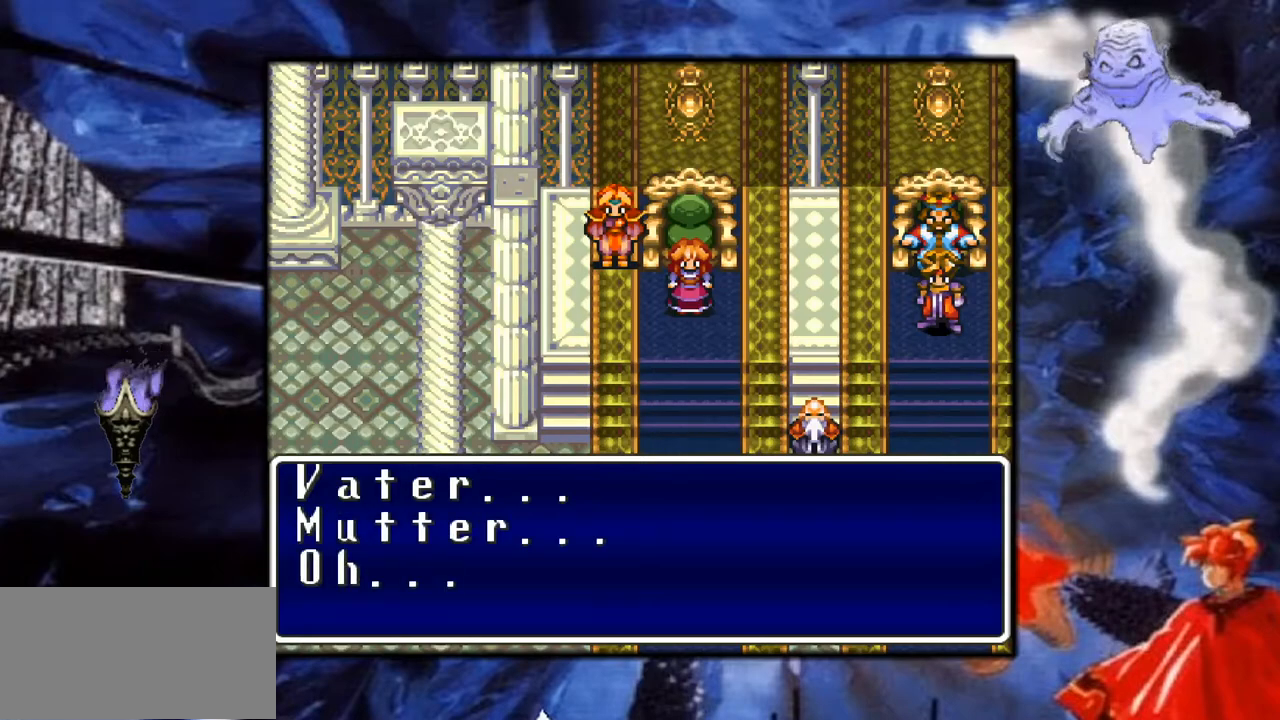
{"buttons": [], "events": []}
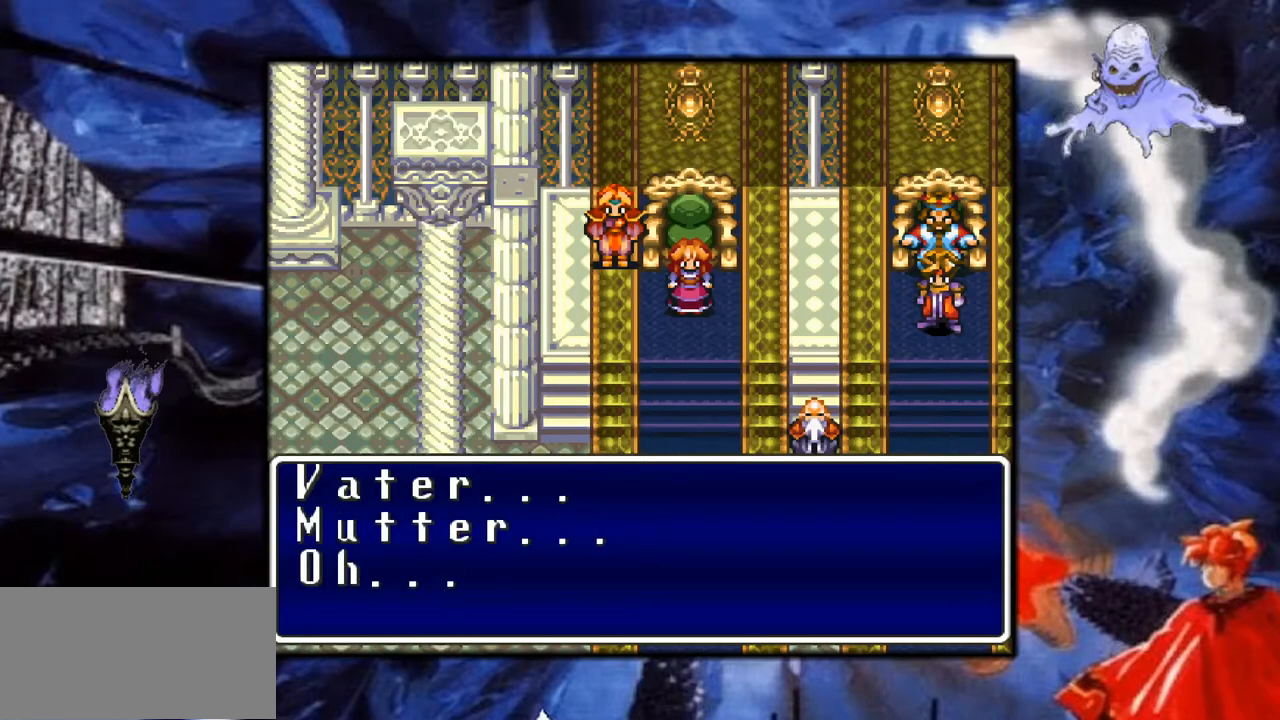
{"buttons": [], "events": [[50, "A", "down"], [350, "A", "up"]]}
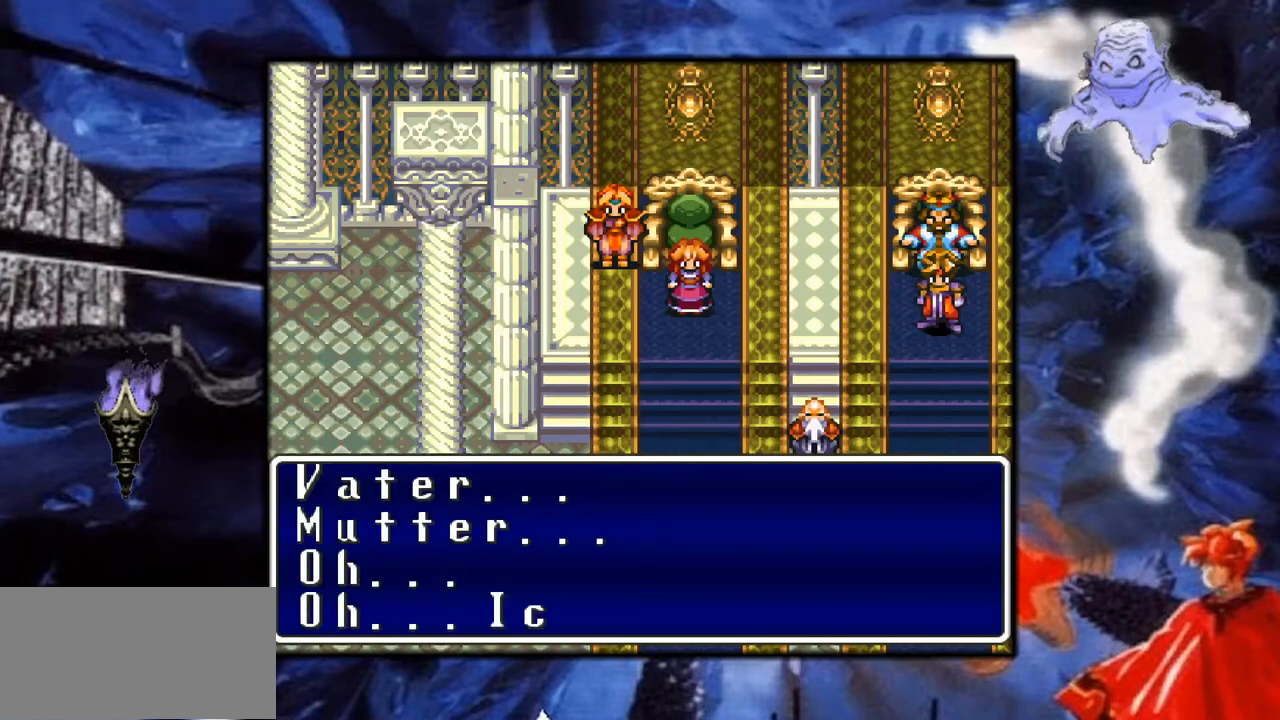
{"buttons": [], "events": []}
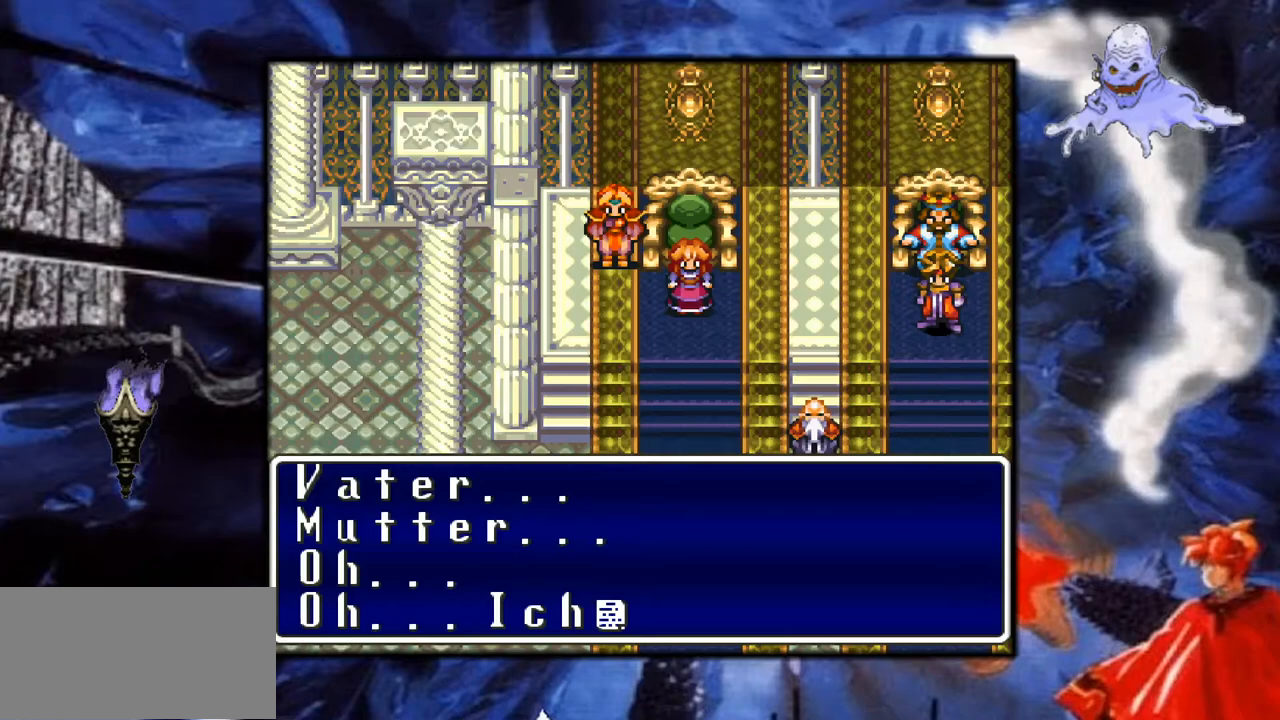
{"buttons": [], "events": []}
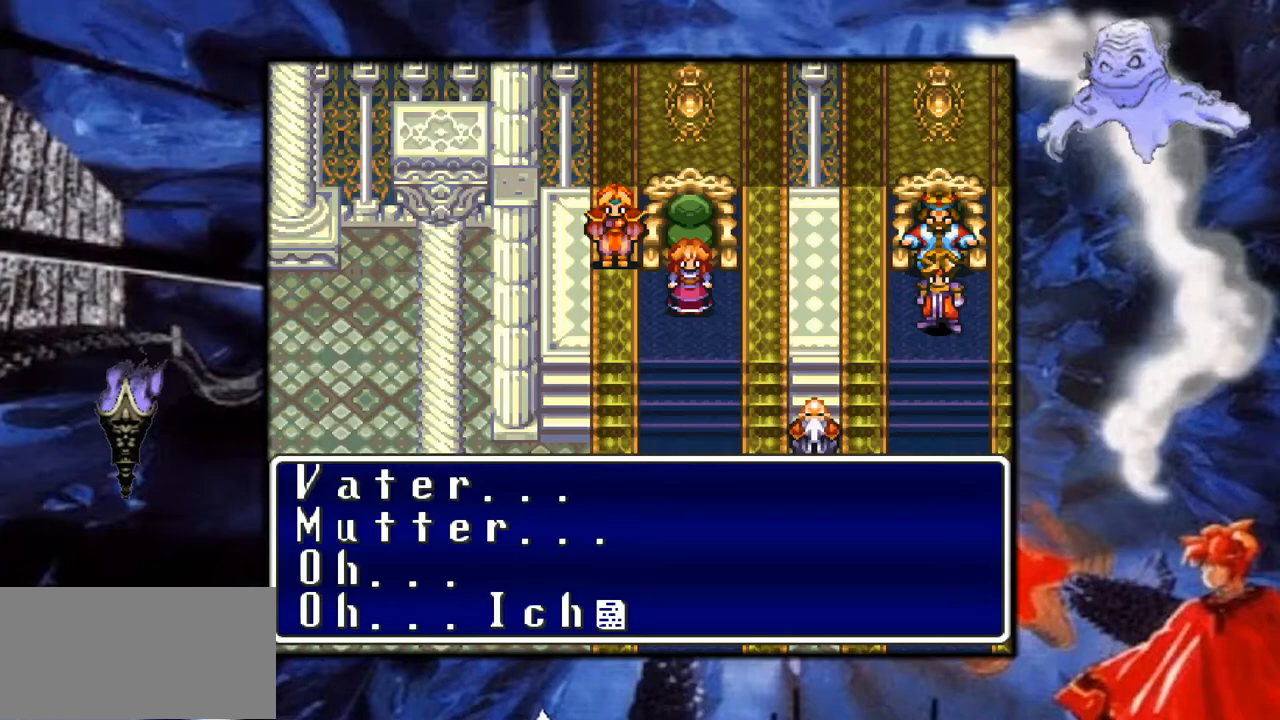
{"buttons": [], "events": []}
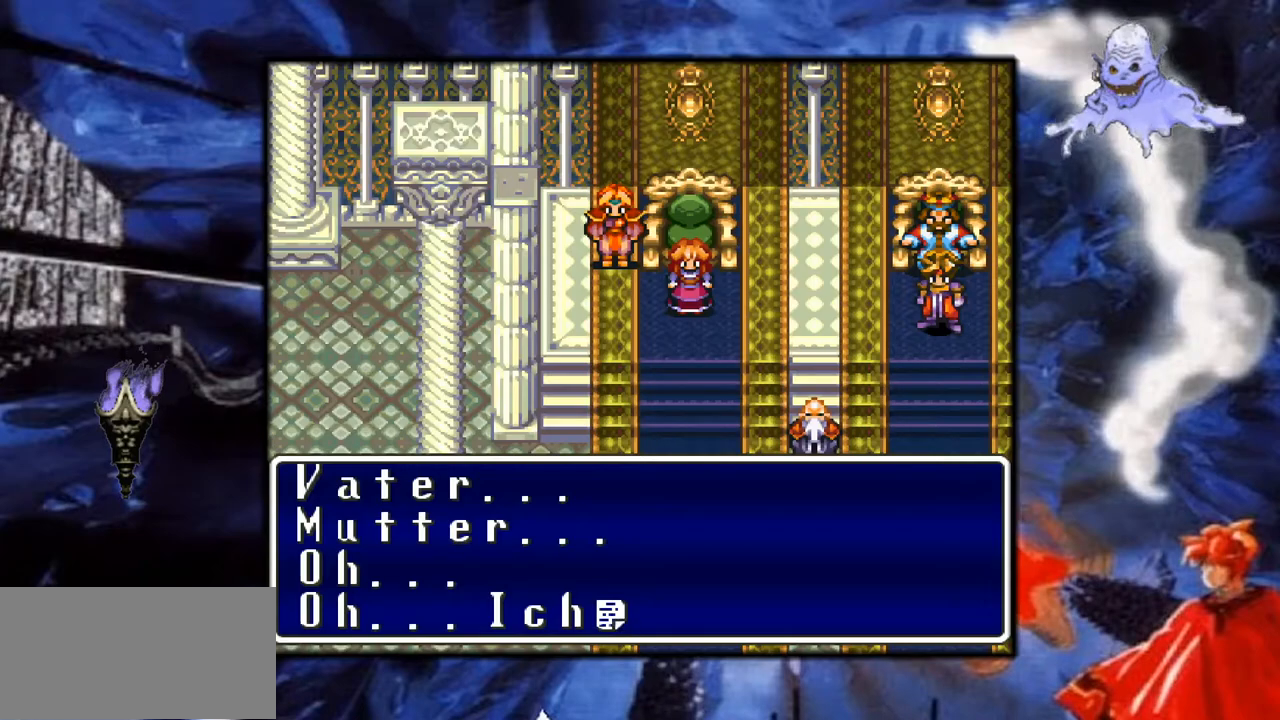
{"buttons": [], "events": []}
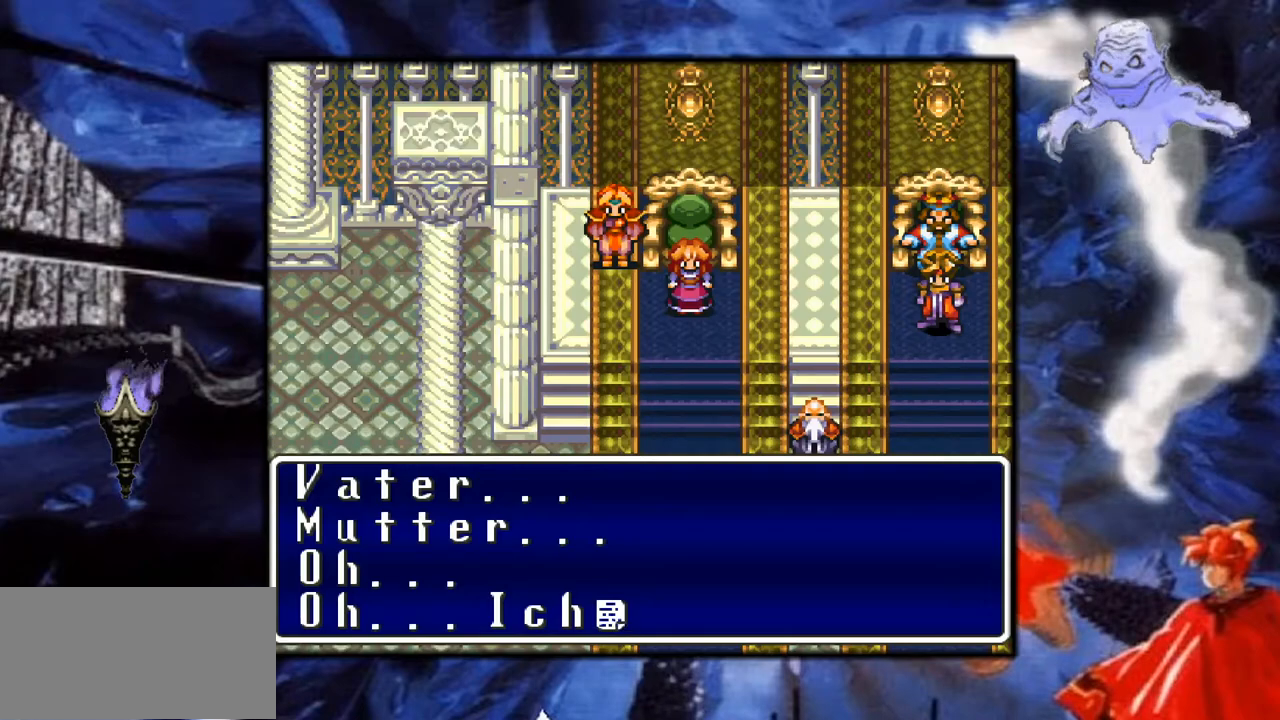
{"buttons": ["A"], "events": [[417, "A", "down"]]}
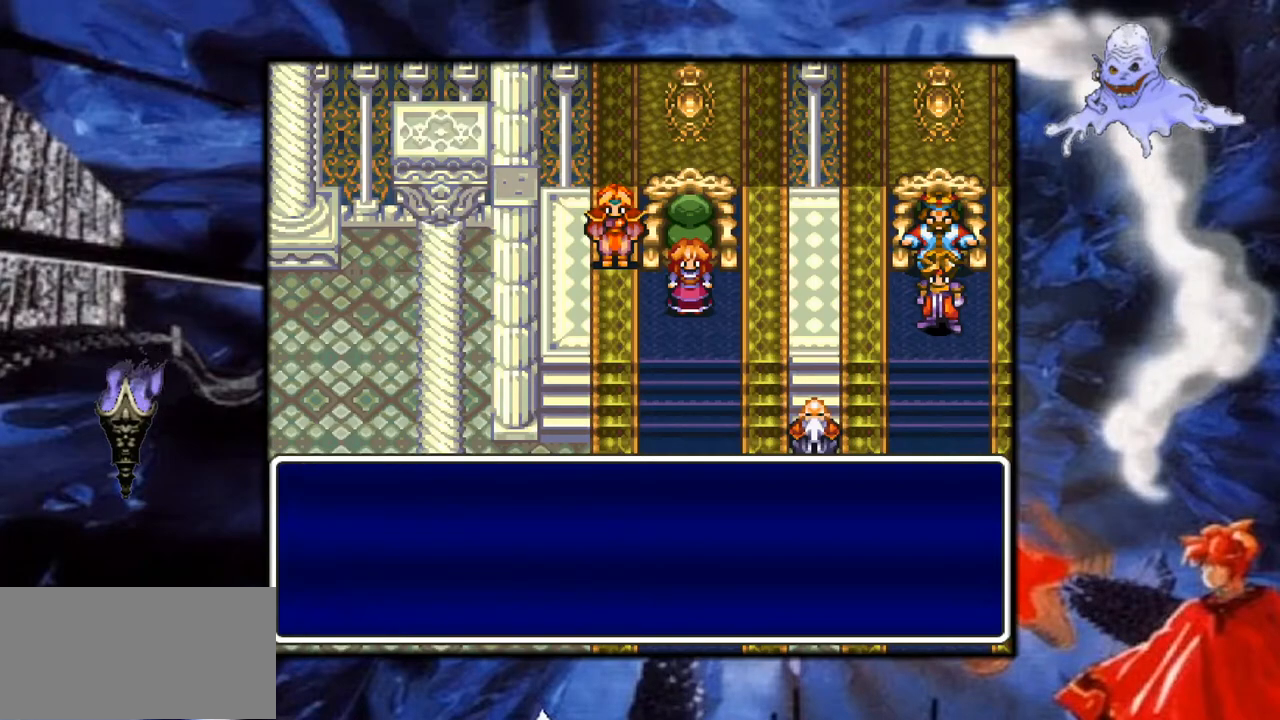
{"buttons": [], "events": [[100, "A", "up"]]}
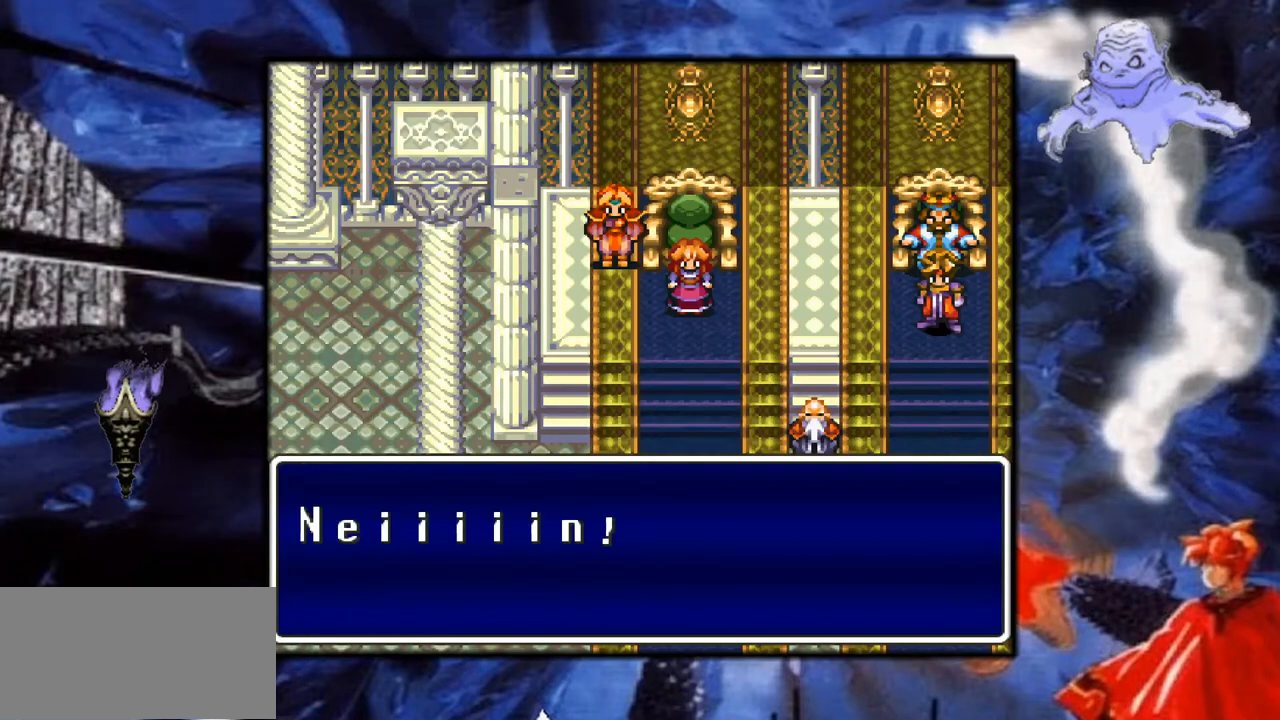
{"buttons": [], "events": []}
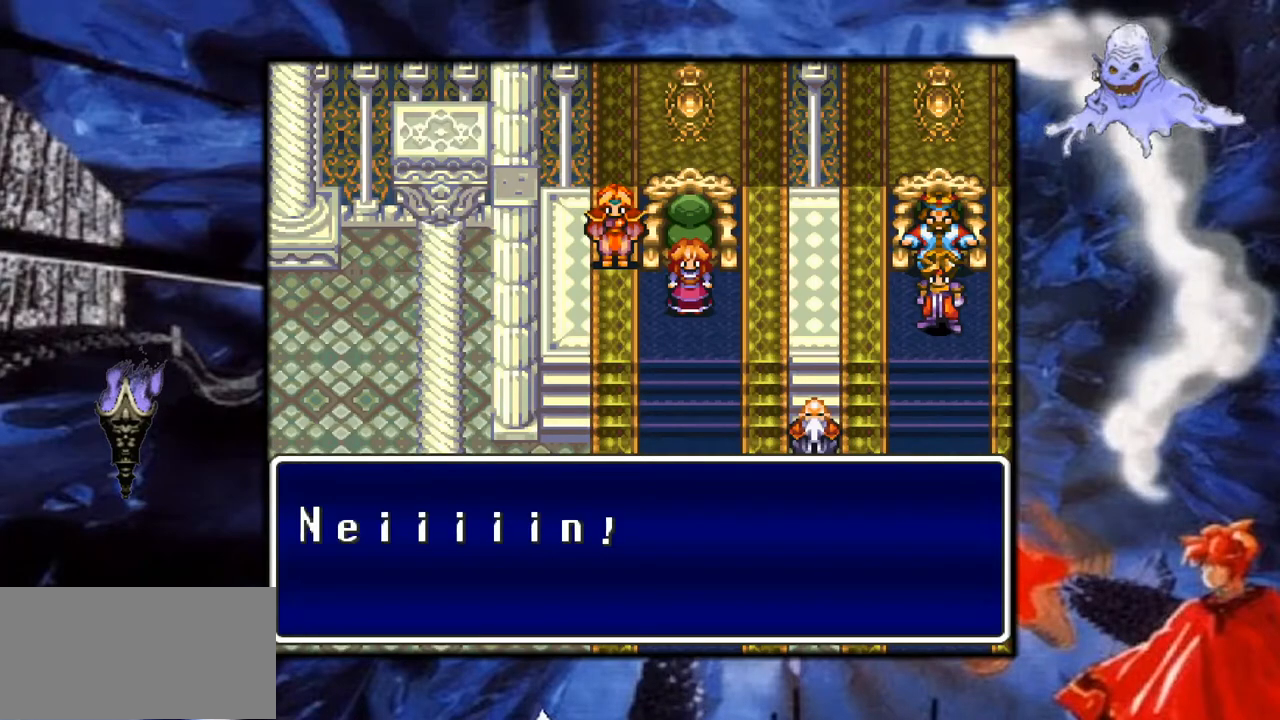
{"buttons": [], "events": []}
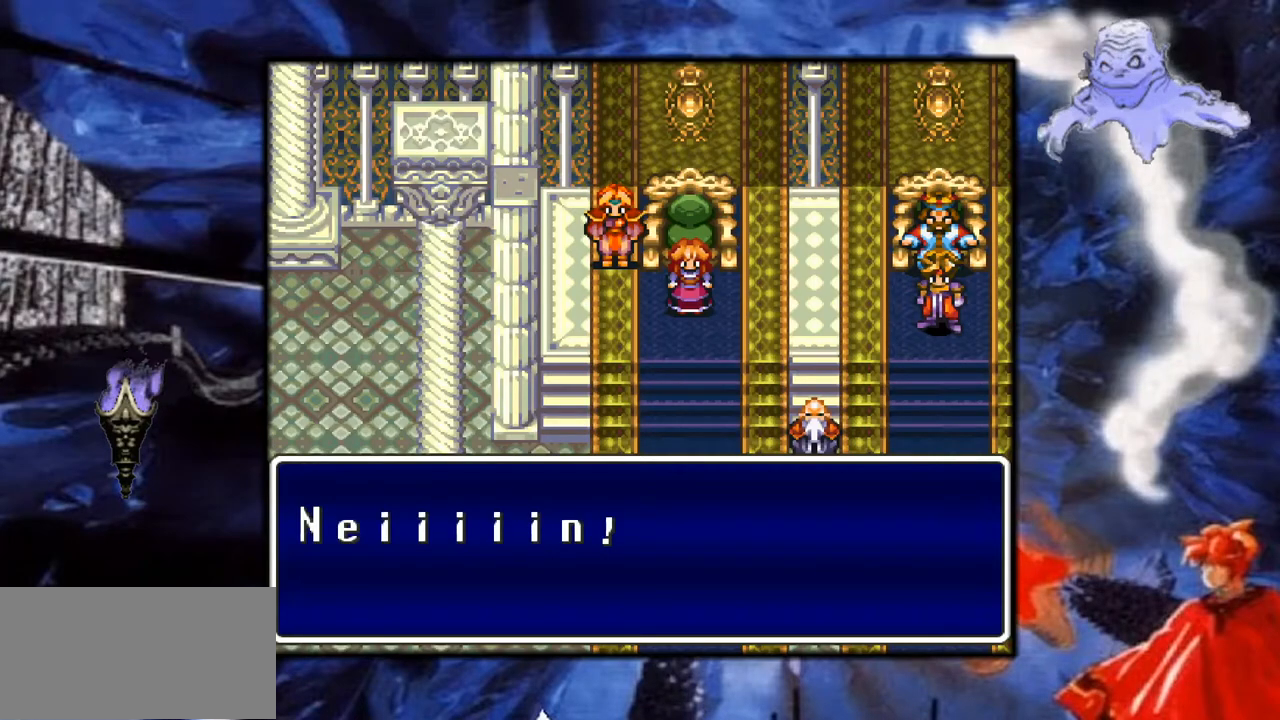
{"buttons": [], "events": [[133, "A", "down"], [417, "A", "up"]]}